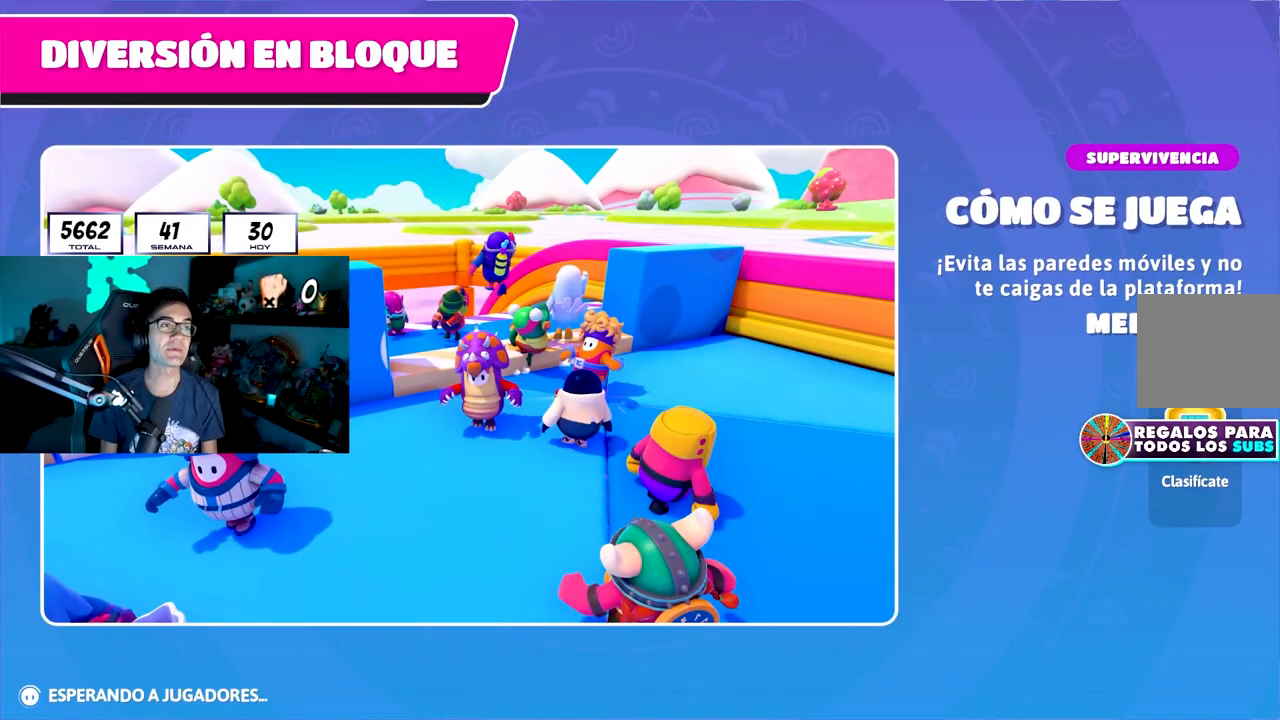
Gameplay with a controller (PlayStation layout); each line is a JSON object with the inputs held at the frame after it. "events" lists button and stick changes between this image and that frame as [ms after this image, input, new state], when the widget could be followed in between.
{"buttons": [], "left_stick": "center", "right_stick": "down-right", "events": [[367, "right_stick", "down-right"]]}
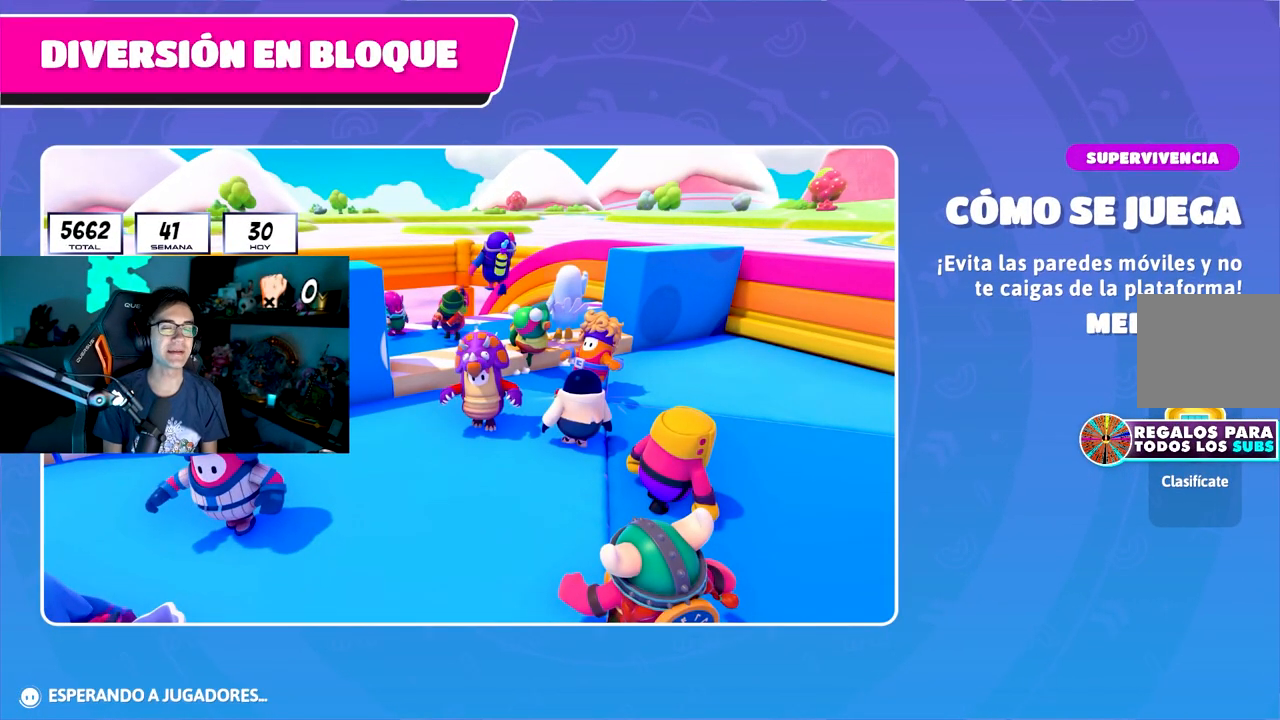
{"buttons": [], "left_stick": "center", "right_stick": "down-right", "events": []}
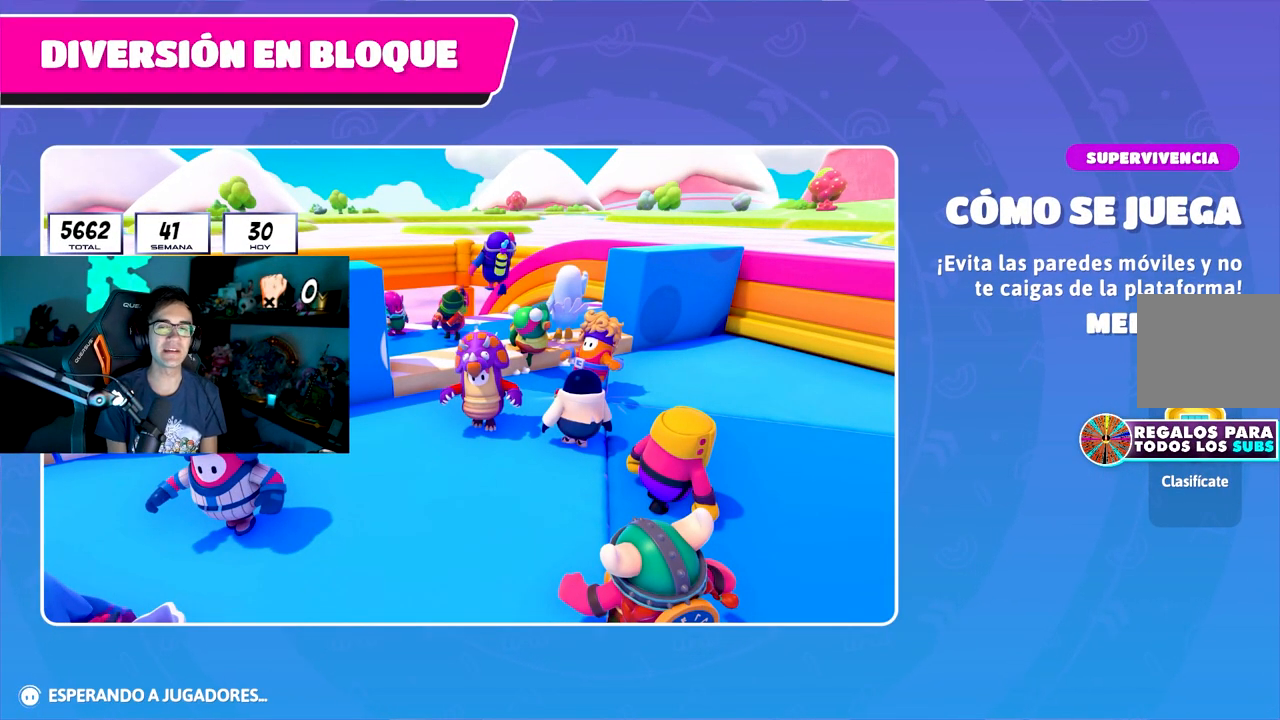
{"buttons": [], "left_stick": "center", "right_stick": "down-right", "events": []}
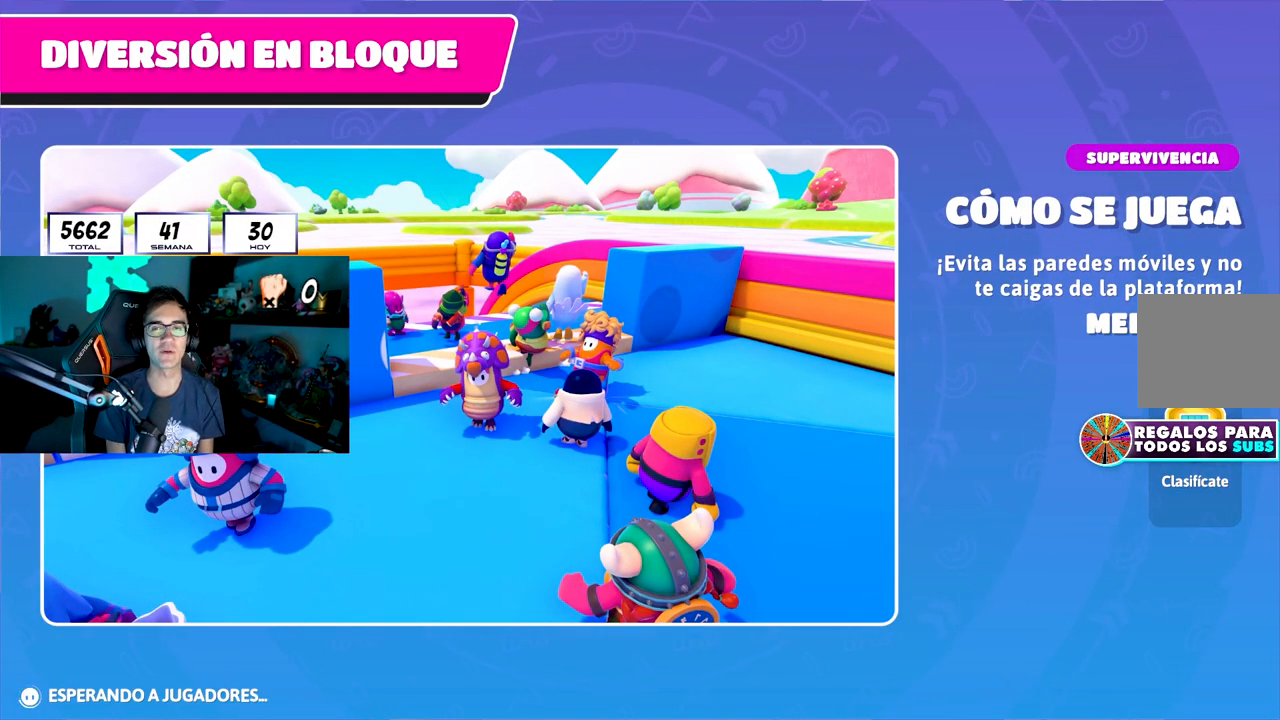
{"buttons": [], "left_stick": "center", "right_stick": "down-right", "events": []}